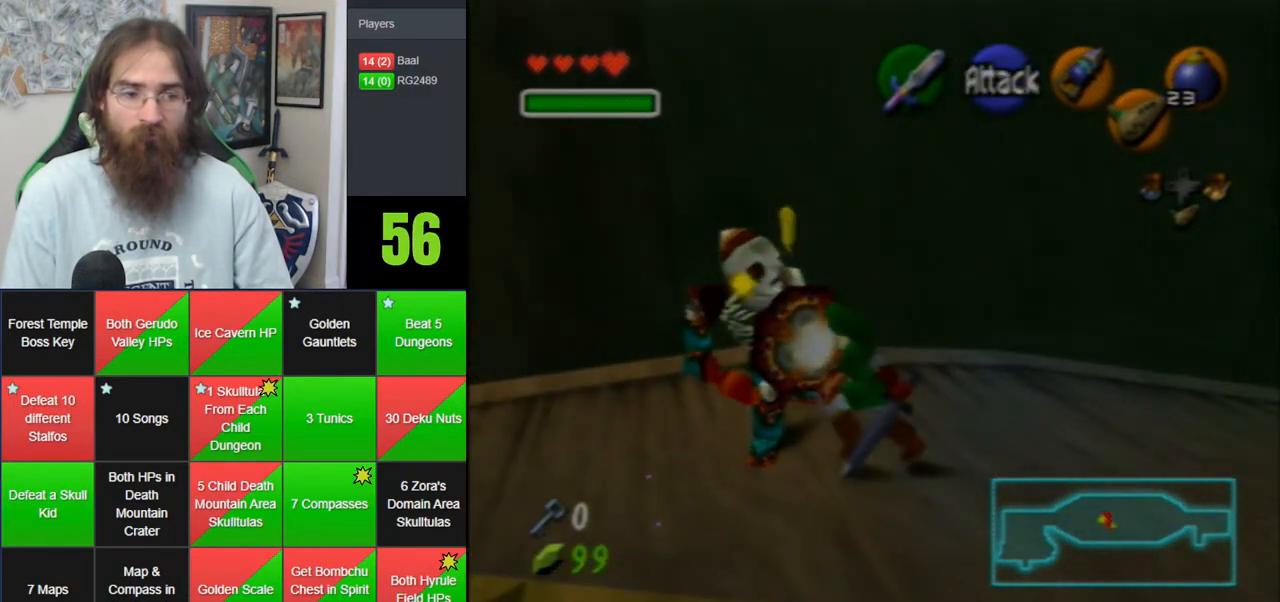
Gameplay with a controller (Nintendo layout); each line is a JSON object with the inputs held at the frame after it (dt_ms = milliseconds from this image to that frame). "events" lists button and stick changes between this image and that frame as [ms after this image, input, new state], when the widget could be followed in between. Not read: B DPAD_DOWN DPAD_RIGHT DPAD_UP L1 L3 R1 R3 START X Y.
{"dt_ms": 500, "buttons": [], "left_stick": "center", "events": [[67, "left_stick", "center"]]}
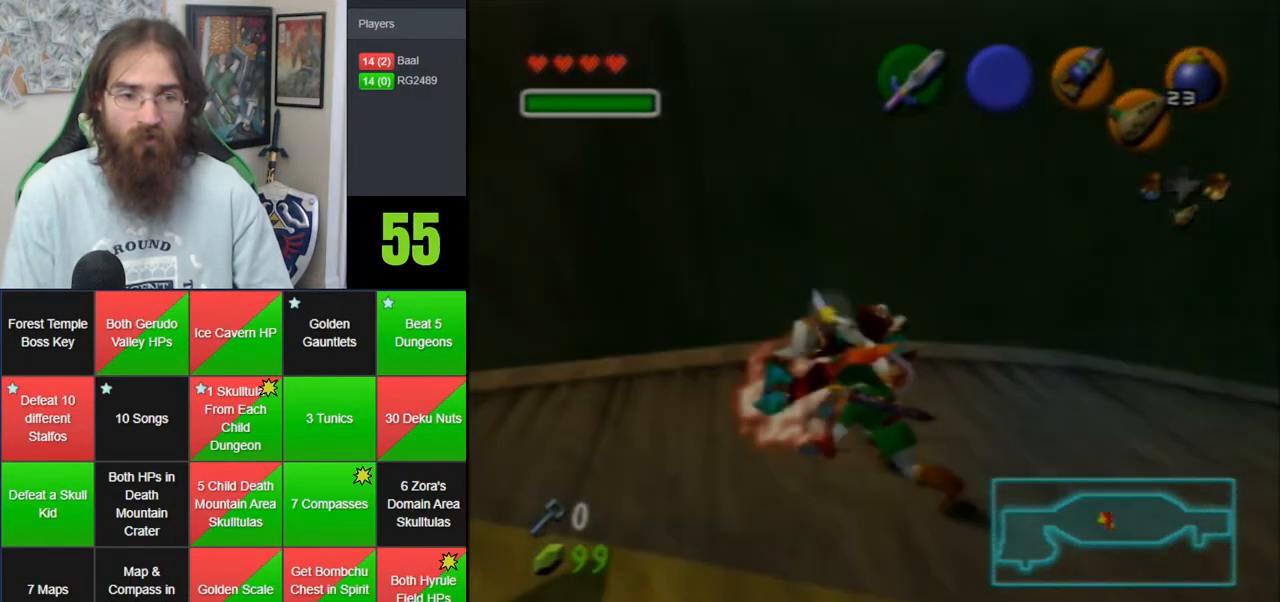
{"dt_ms": 500, "buttons": [], "left_stick": "up-right", "events": [[433, "left_stick", "up-right"]]}
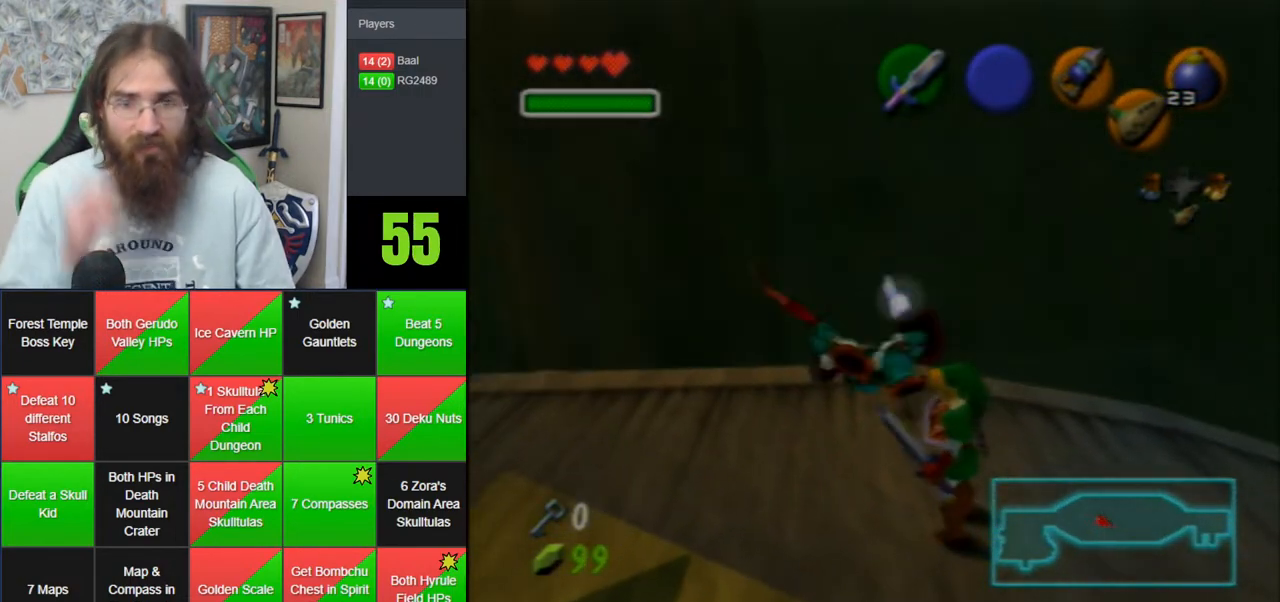
{"dt_ms": 500, "buttons": [], "left_stick": "center", "events": [[50, "left_stick", "center"]]}
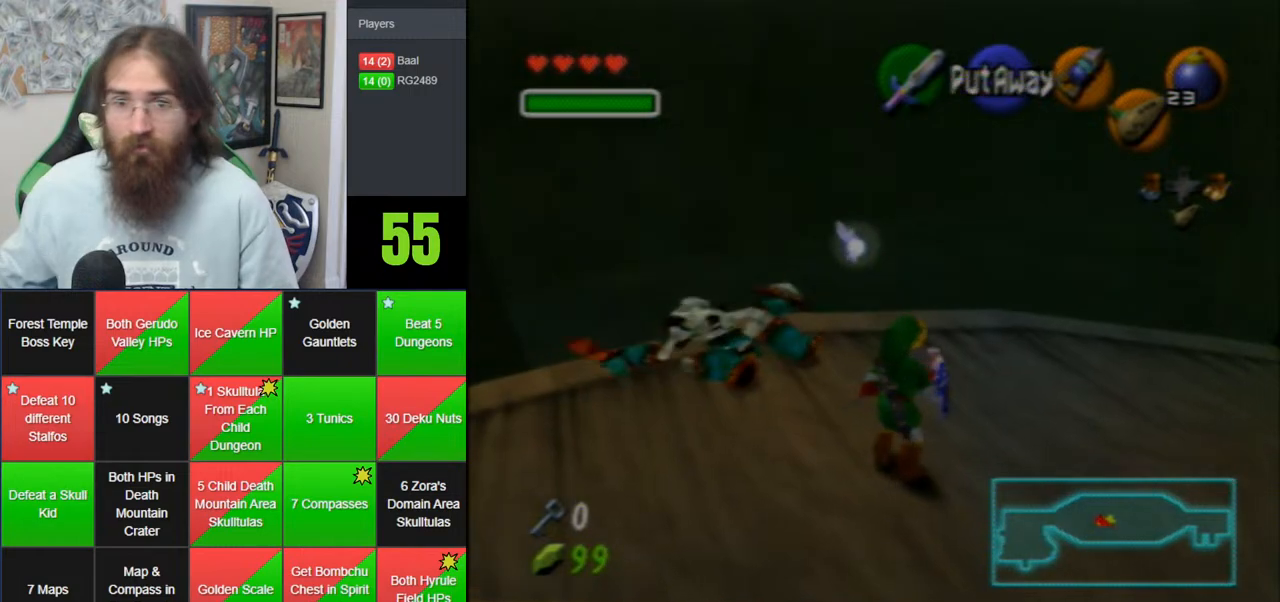
{"dt_ms": 500, "buttons": [], "left_stick": "center", "events": []}
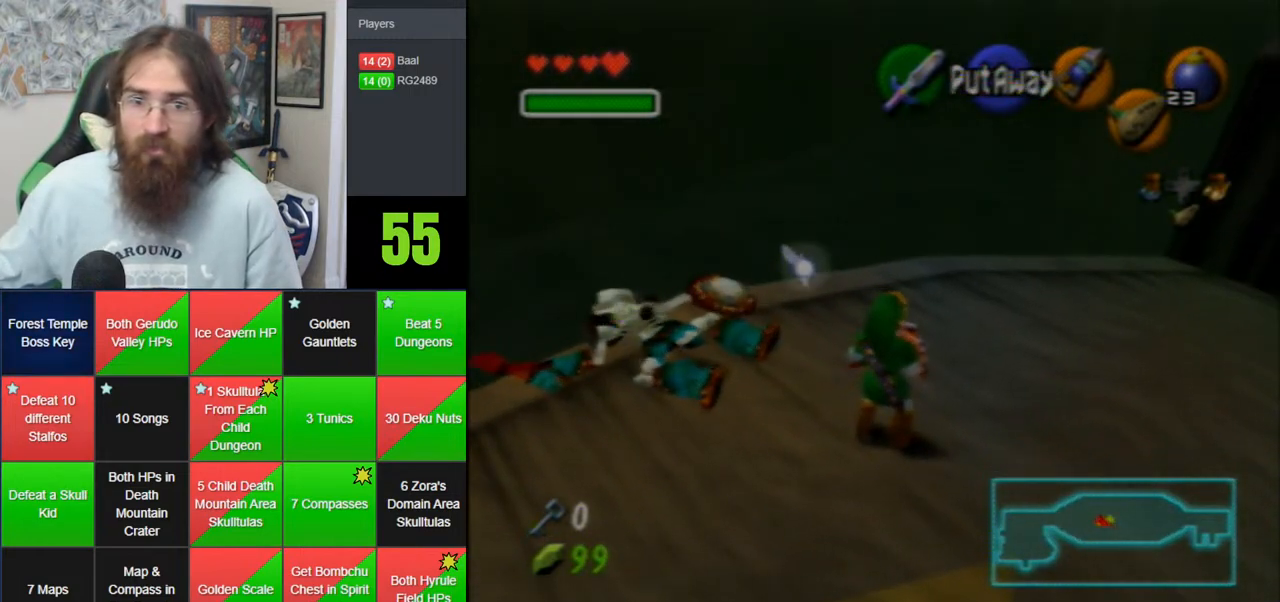
{"dt_ms": 500, "buttons": [], "left_stick": "center", "events": []}
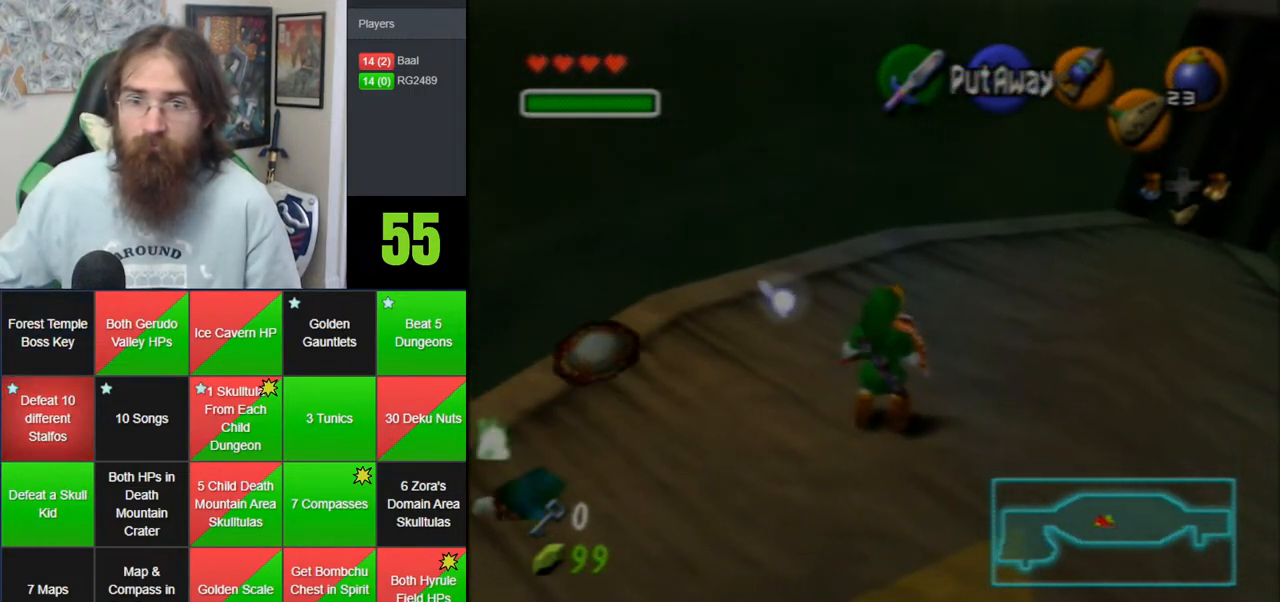
{"dt_ms": 500, "buttons": [], "left_stick": "center", "events": []}
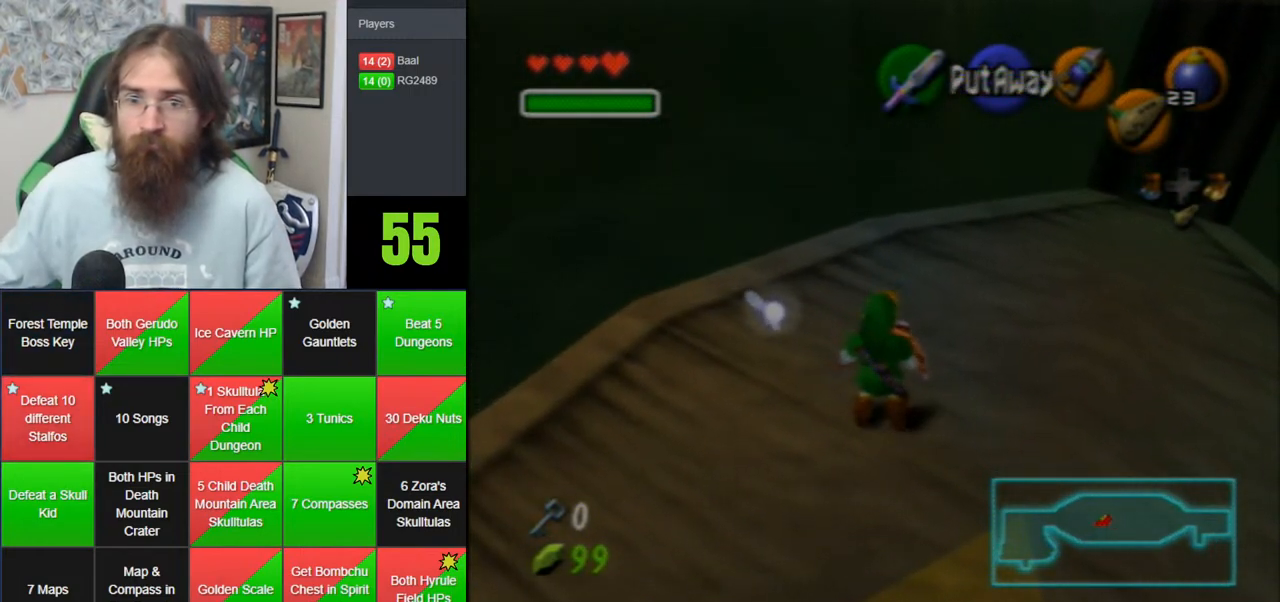
{"dt_ms": 500, "buttons": [], "left_stick": "center", "events": []}
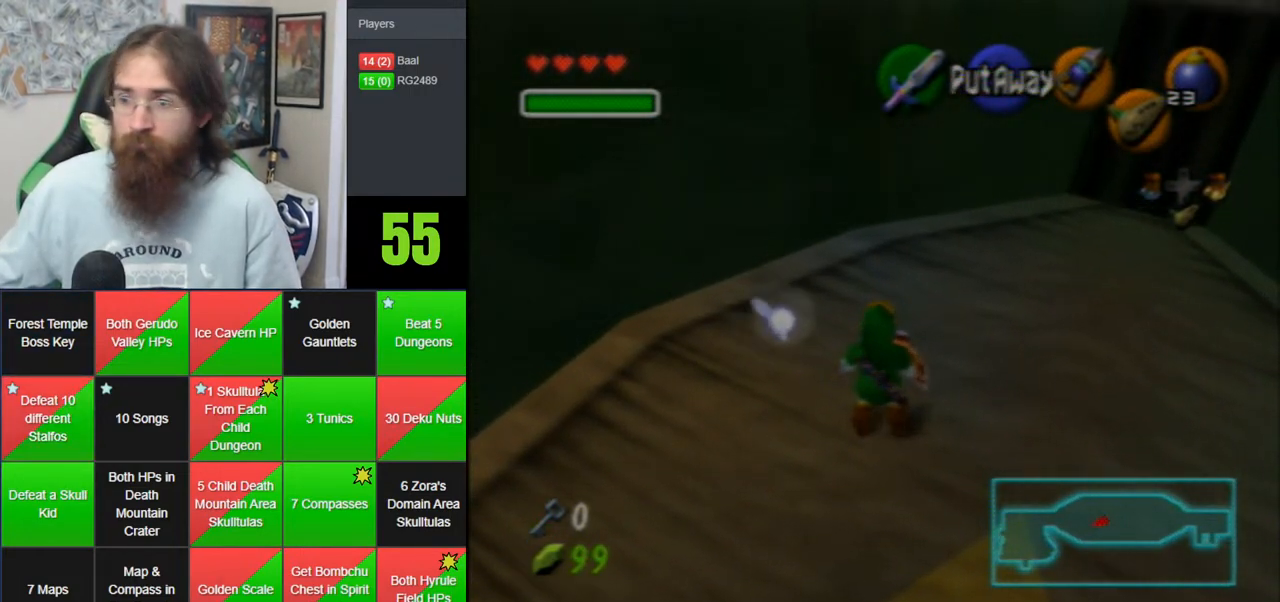
{"dt_ms": 500, "buttons": [], "left_stick": "center", "events": []}
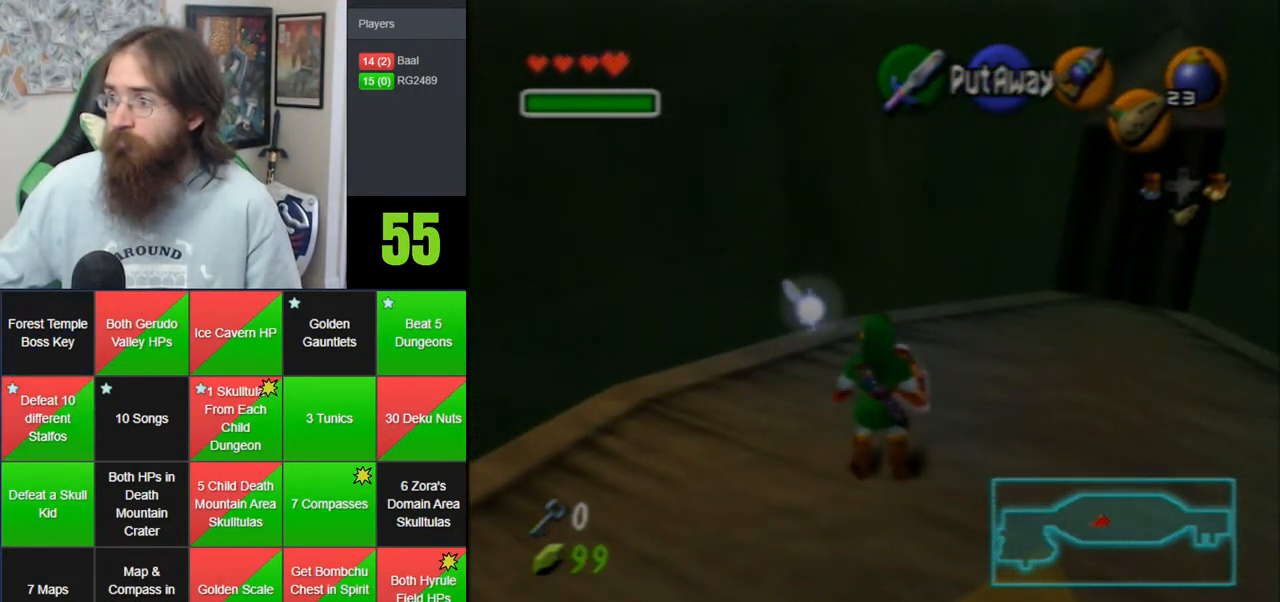
{"dt_ms": 1000, "buttons": [], "left_stick": "center", "events": [[483, "left_stick", "up"], [600, "left_stick", "center"]]}